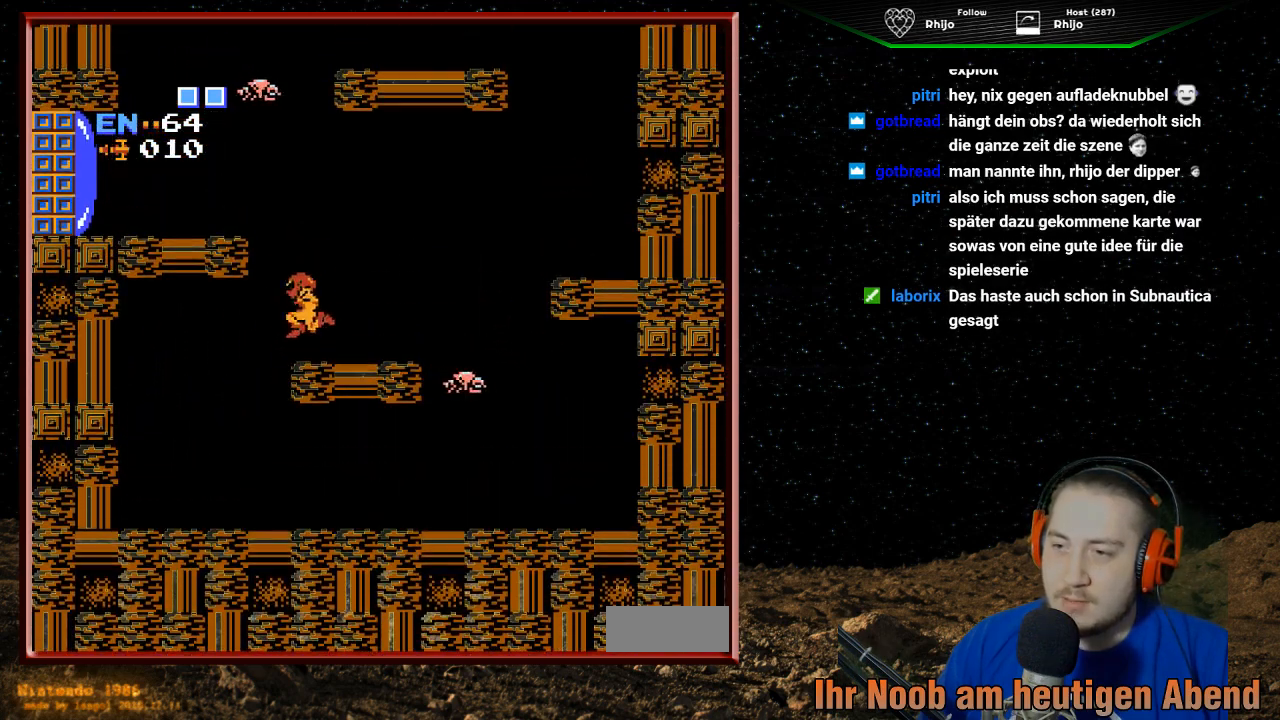
Gameplay with a controller (Nintendo layout); each line is a JSON object with the inputs held at the frame after it. "events" lists button and stick changes between this image and that frame as [ms after this image, input, new state], when the widget could be followed in between. Not read: L3 R3.
{"buttons": ["DPAD_LEFT"], "events": [[167, "A", "down"], [500, "A", "up"]]}
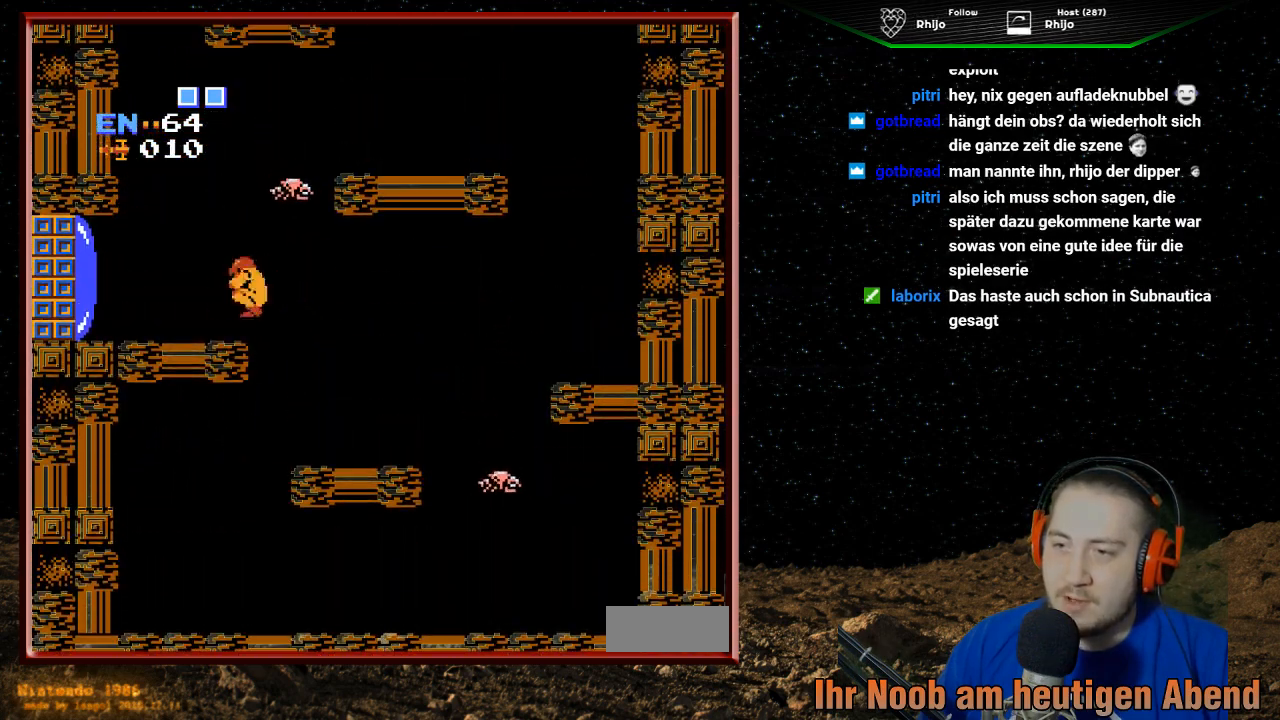
{"buttons": ["B", "DPAD_LEFT"], "events": [[267, "B", "down"], [400, "B", "up"], [467, "B", "down"]]}
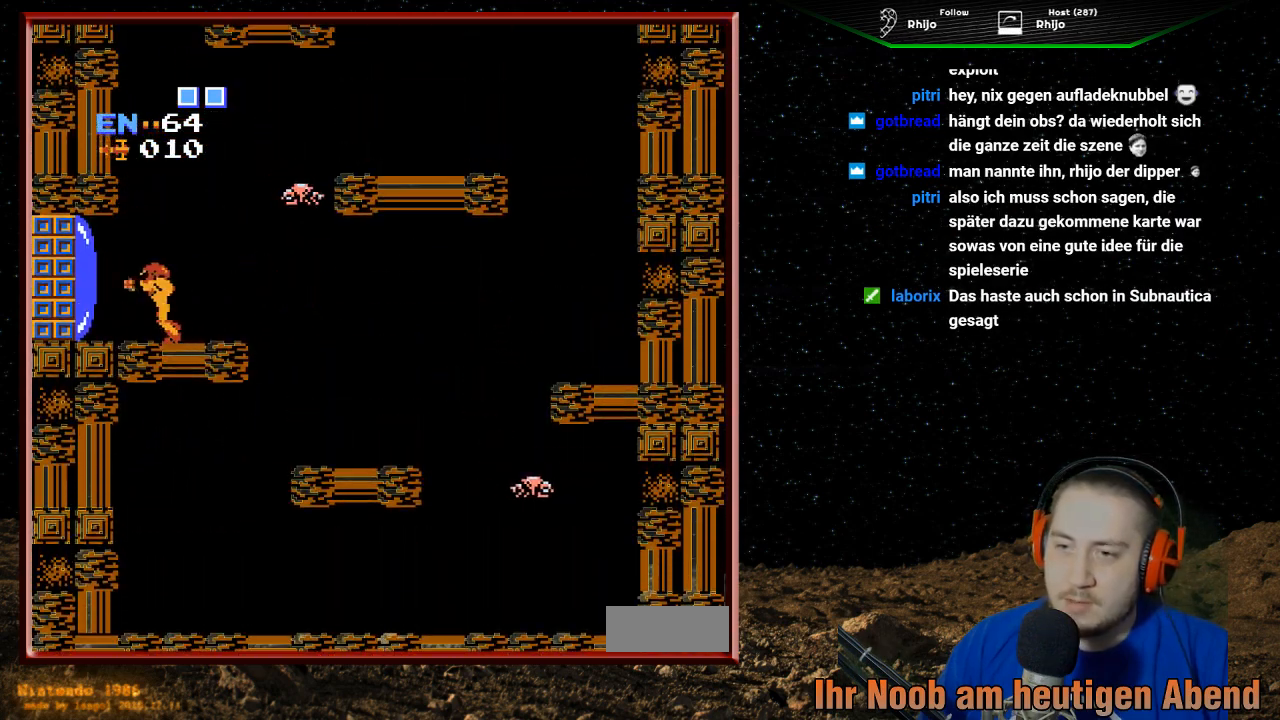
{"buttons": ["DPAD_LEFT"], "events": [[67, "B", "up"], [100, "B", "down"], [233, "B", "up"]]}
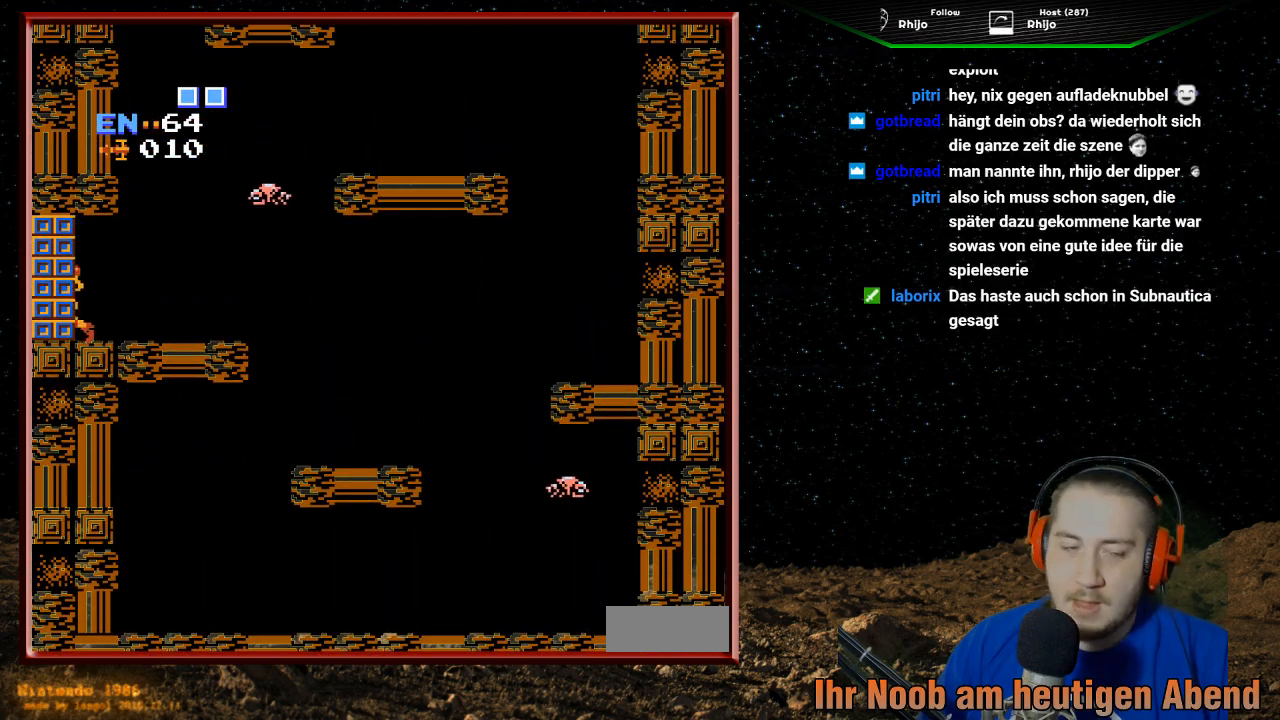
{"buttons": [], "events": [[267, "DPAD_LEFT", "up"]]}
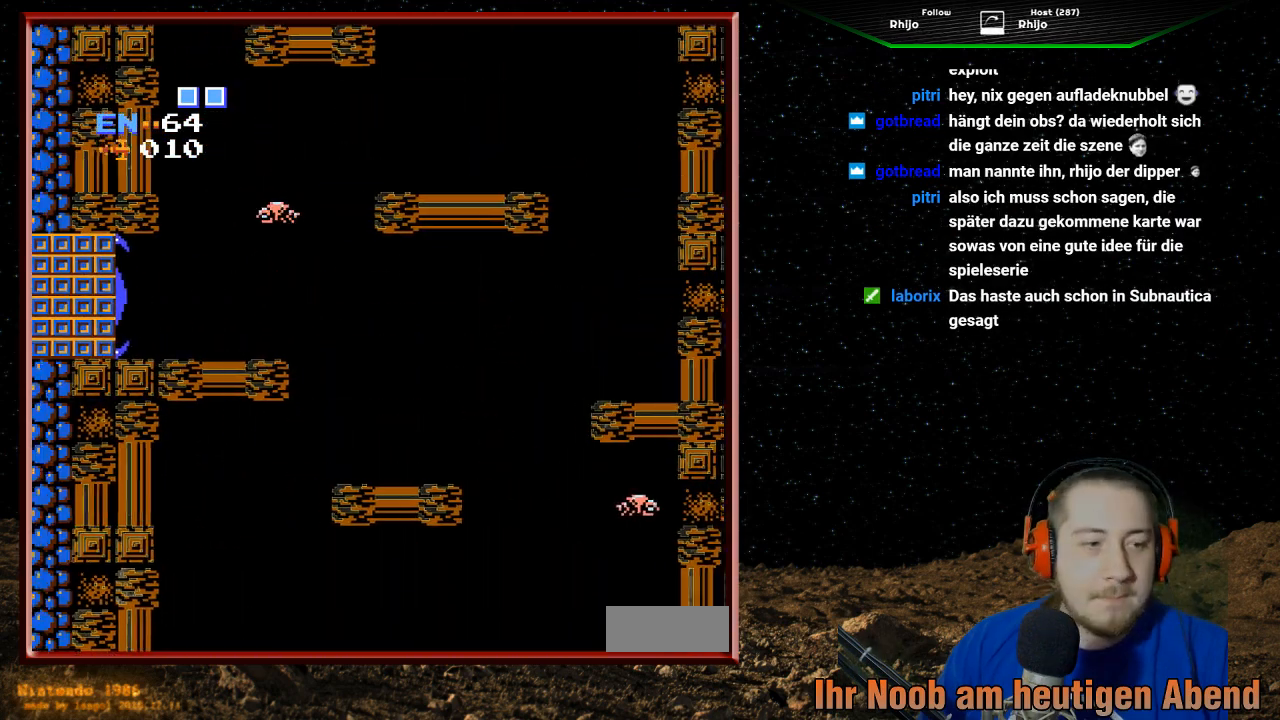
{"buttons": [], "events": []}
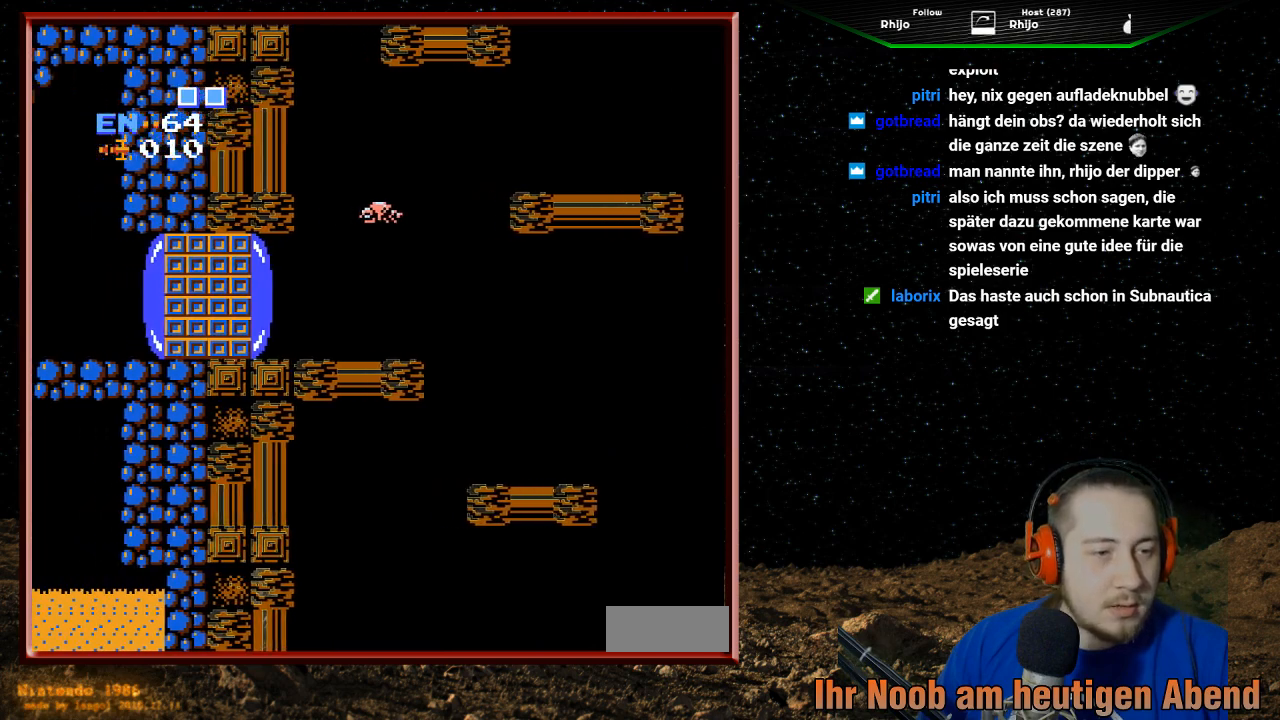
{"buttons": [], "events": []}
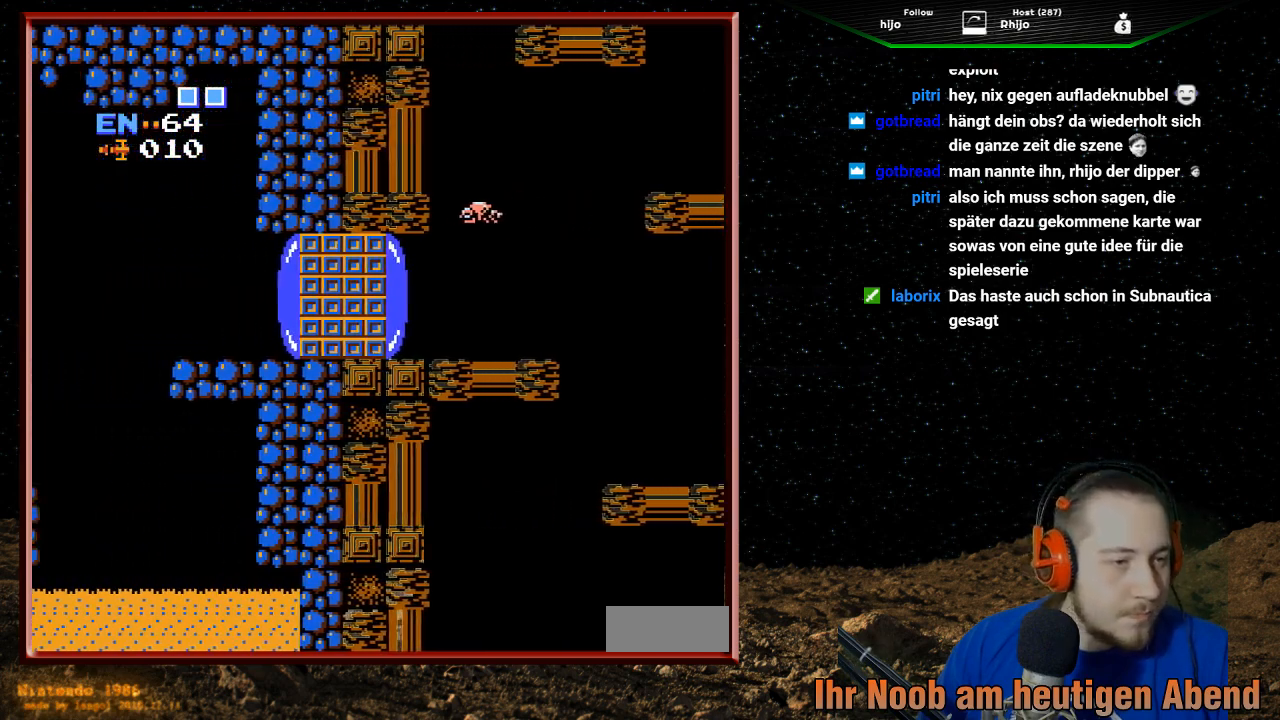
{"buttons": [], "events": []}
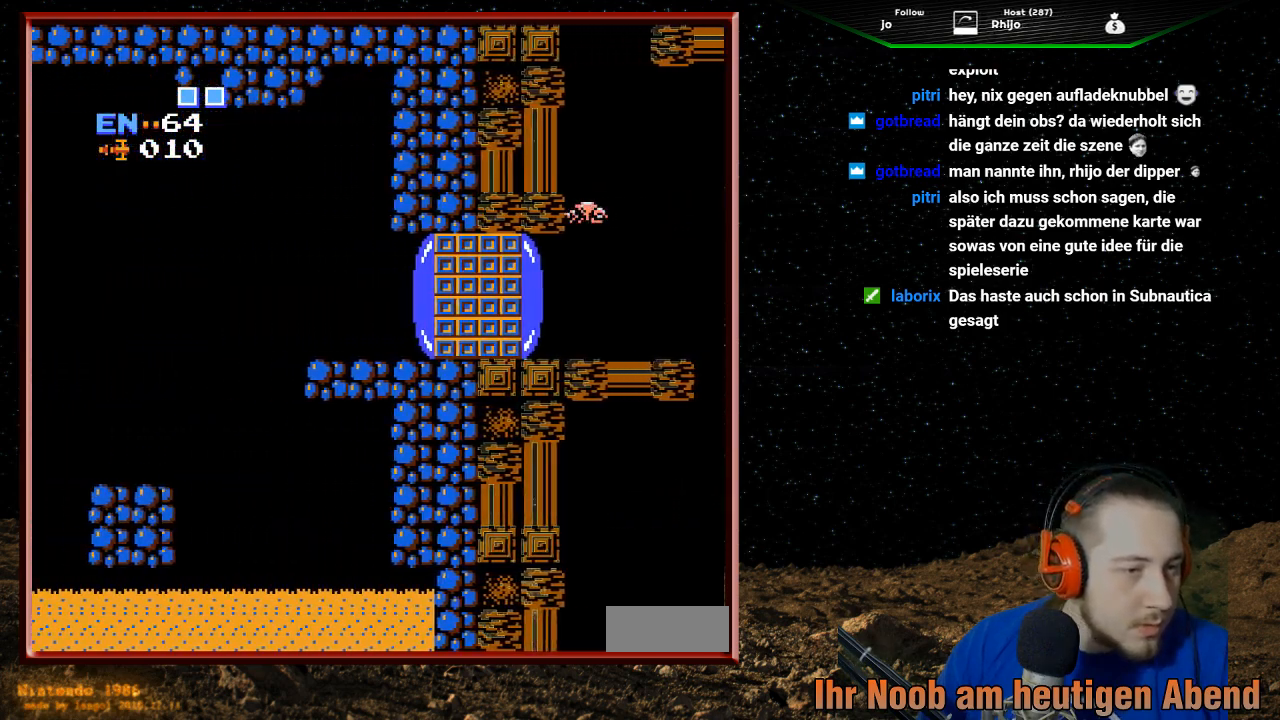
{"buttons": [], "events": []}
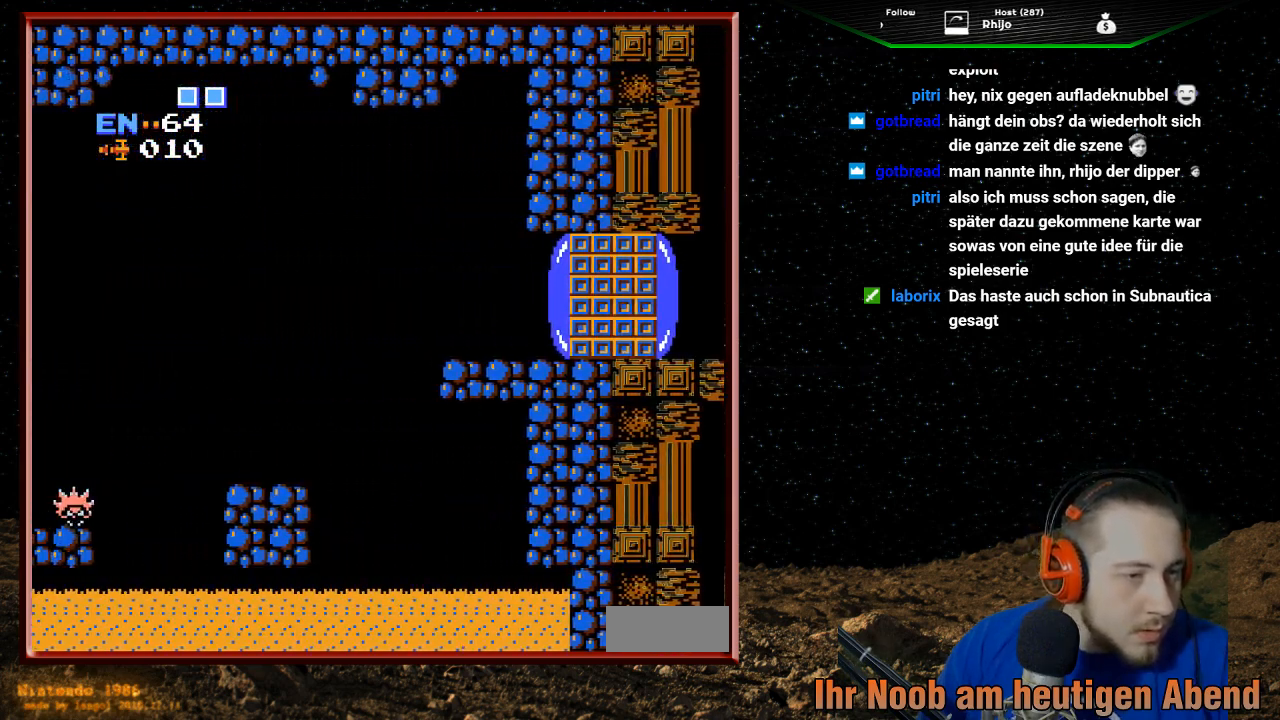
{"buttons": [], "events": []}
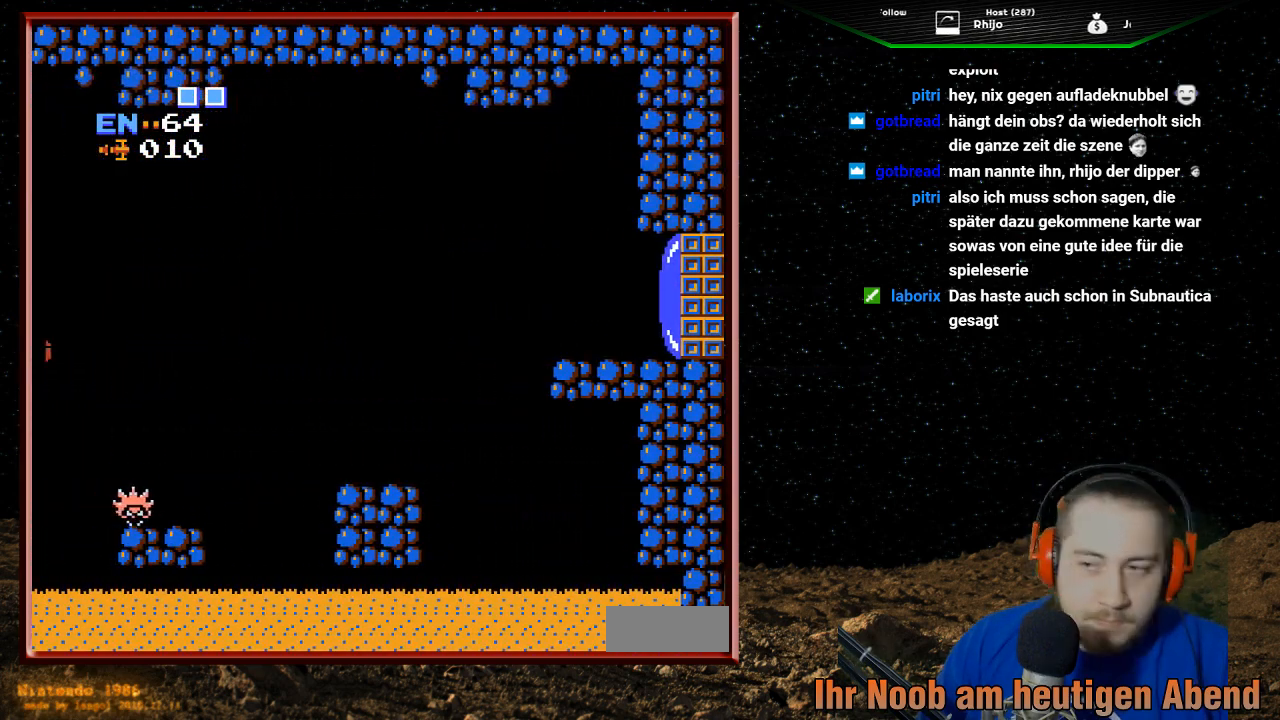
{"buttons": [], "events": []}
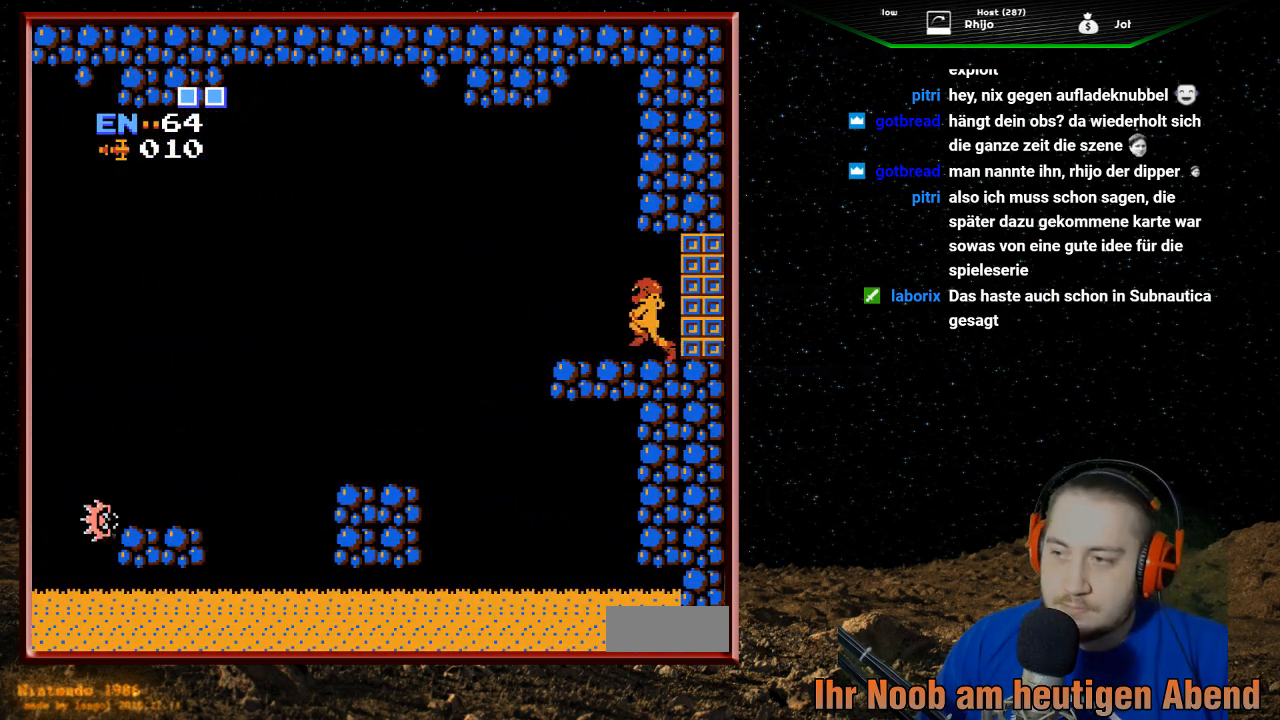
{"buttons": ["A", "DPAD_LEFT"], "events": [[233, "DPAD_LEFT", "down"], [433, "A", "down"]]}
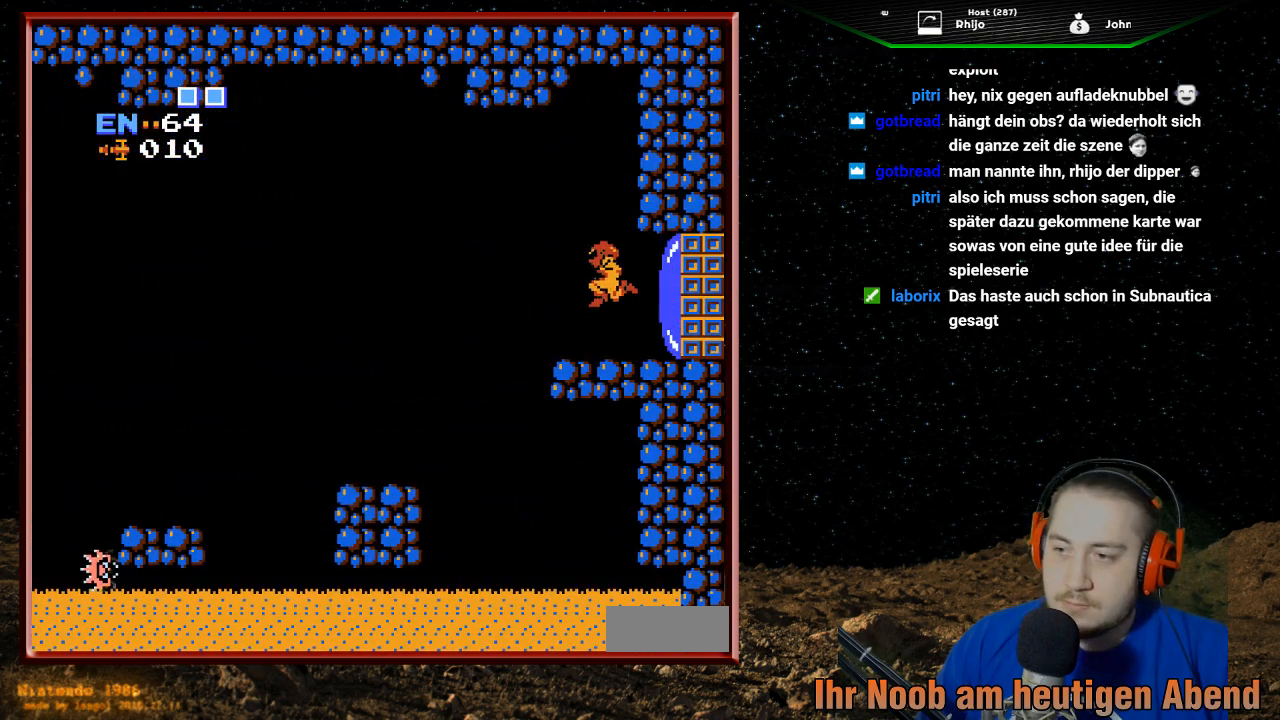
{"buttons": ["DPAD_LEFT"], "events": [[367, "A", "up"]]}
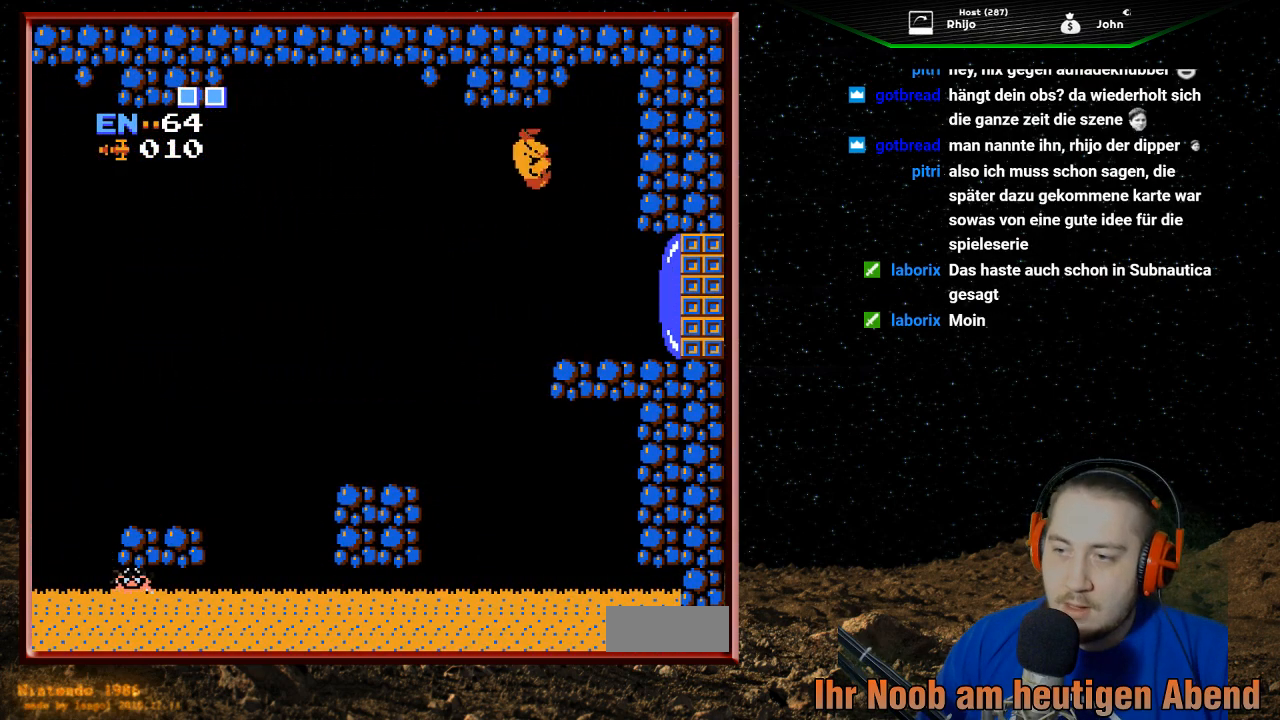
{"buttons": ["DPAD_LEFT"], "events": []}
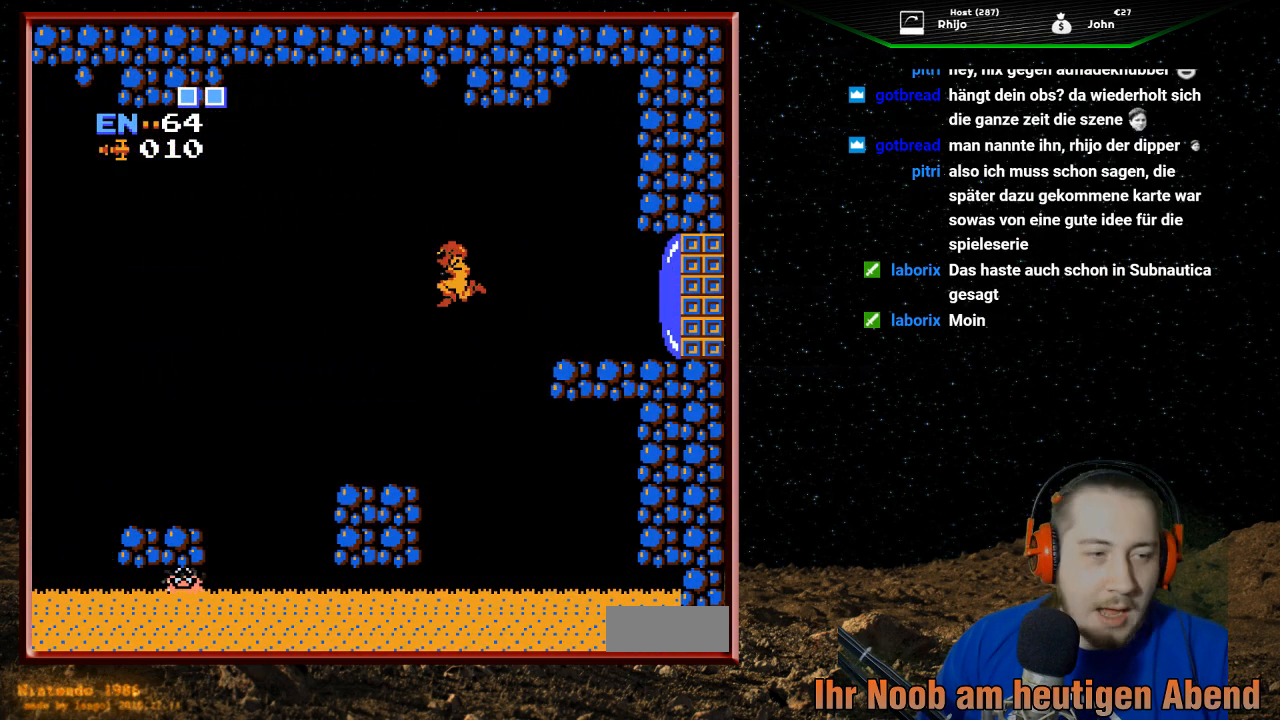
{"buttons": [], "events": [[167, "DPAD_LEFT", "up"]]}
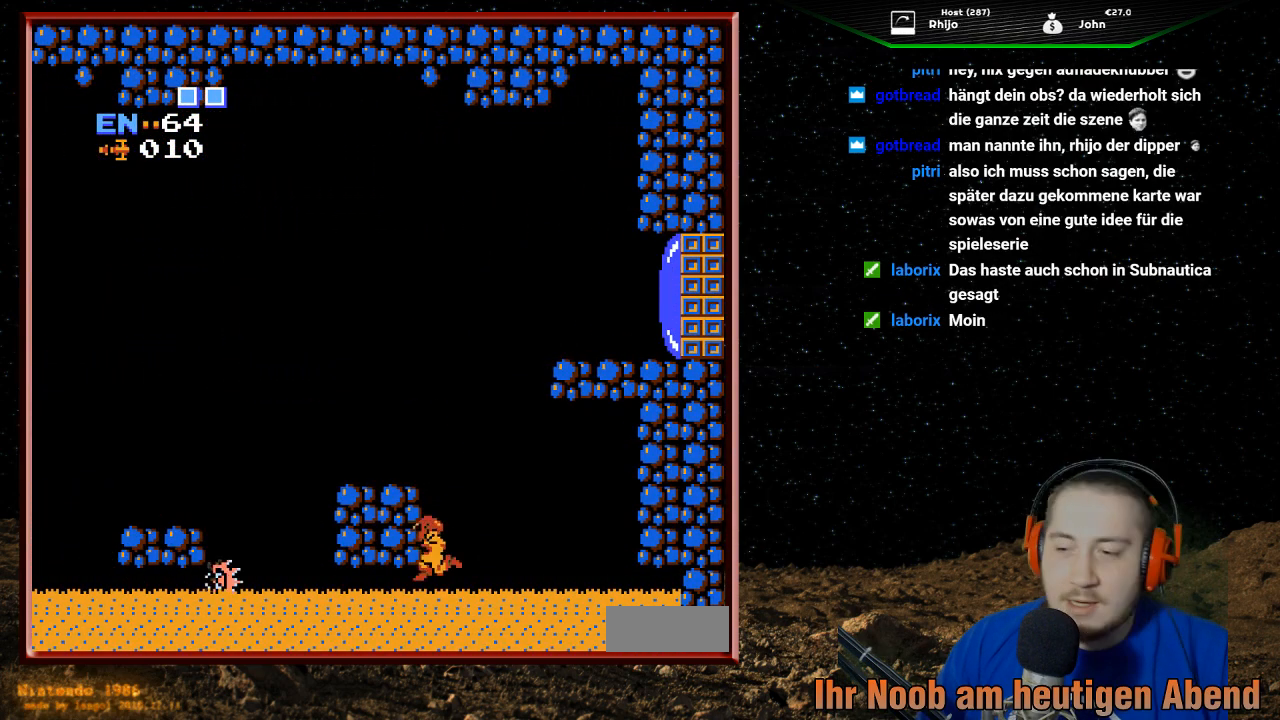
{"buttons": ["A"], "events": [[200, "DPAD_LEFT", "down"], [233, "DPAD_LEFT", "up"], [267, "A", "down"]]}
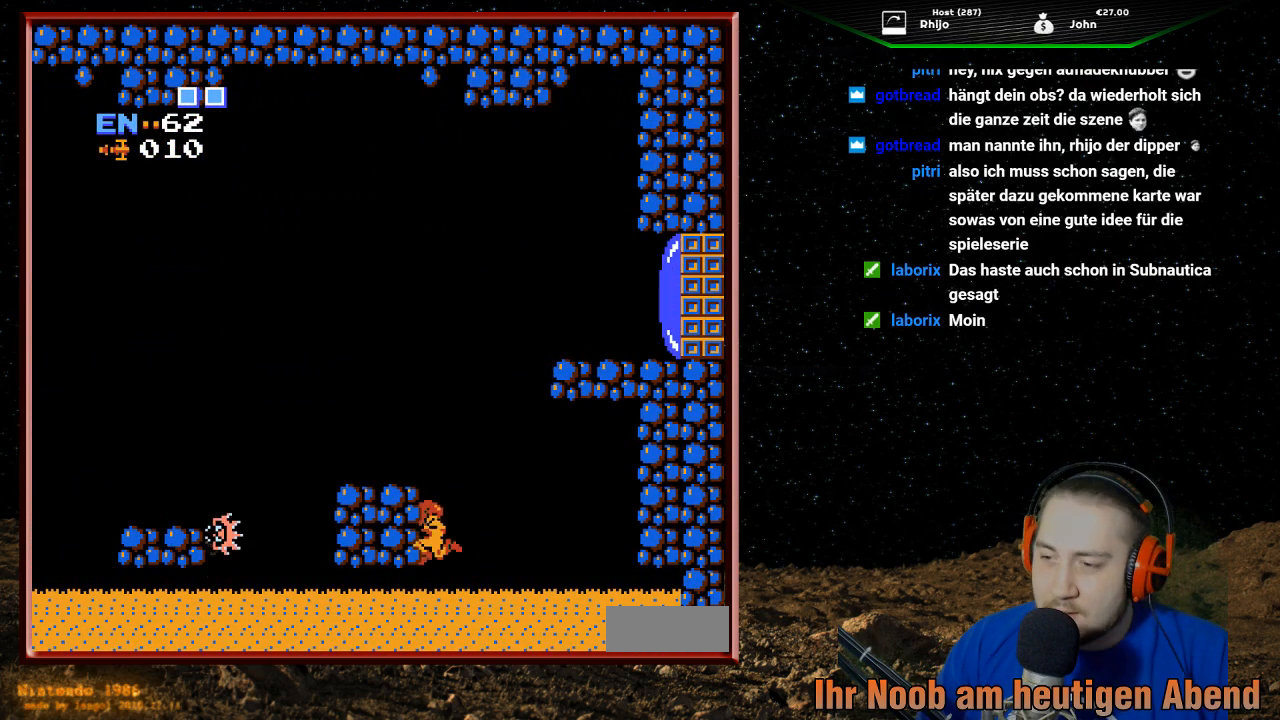
{"buttons": ["DPAD_LEFT"], "events": [[267, "DPAD_LEFT", "down"], [467, "A", "up"]]}
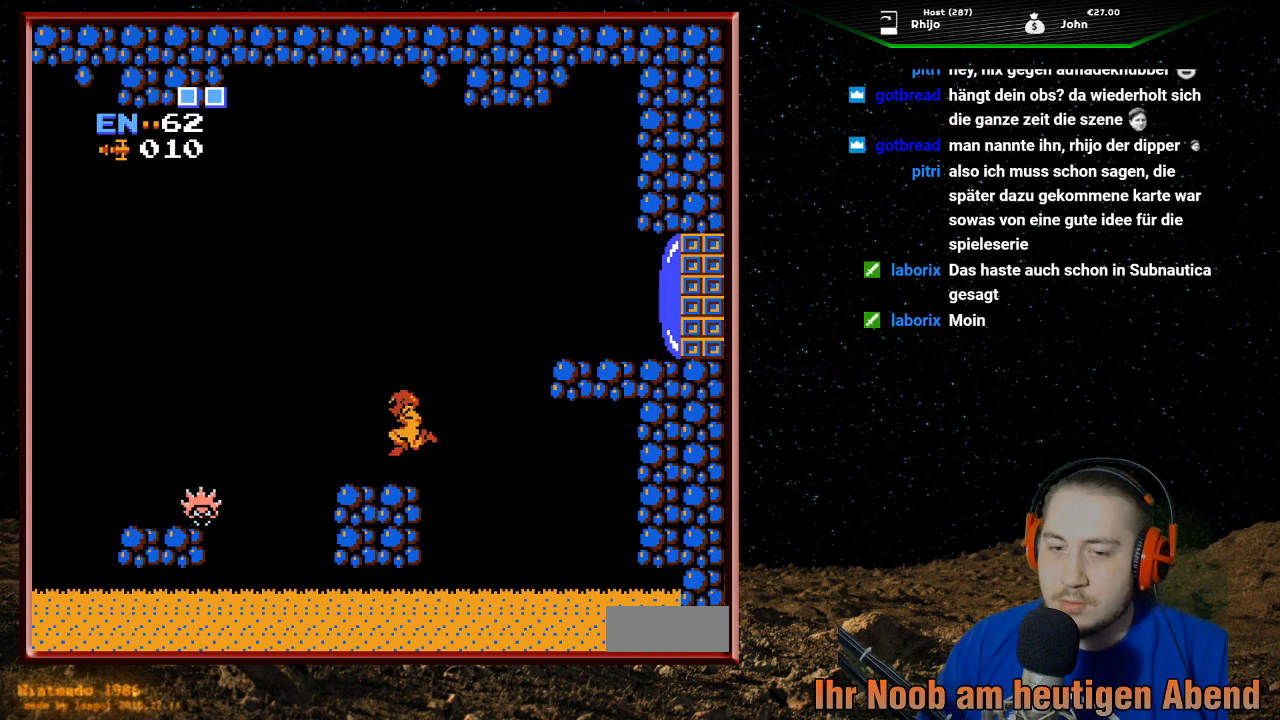
{"buttons": ["DPAD_LEFT"], "events": [[100, "DPAD_LEFT", "up"], [400, "DPAD_LEFT", "down"]]}
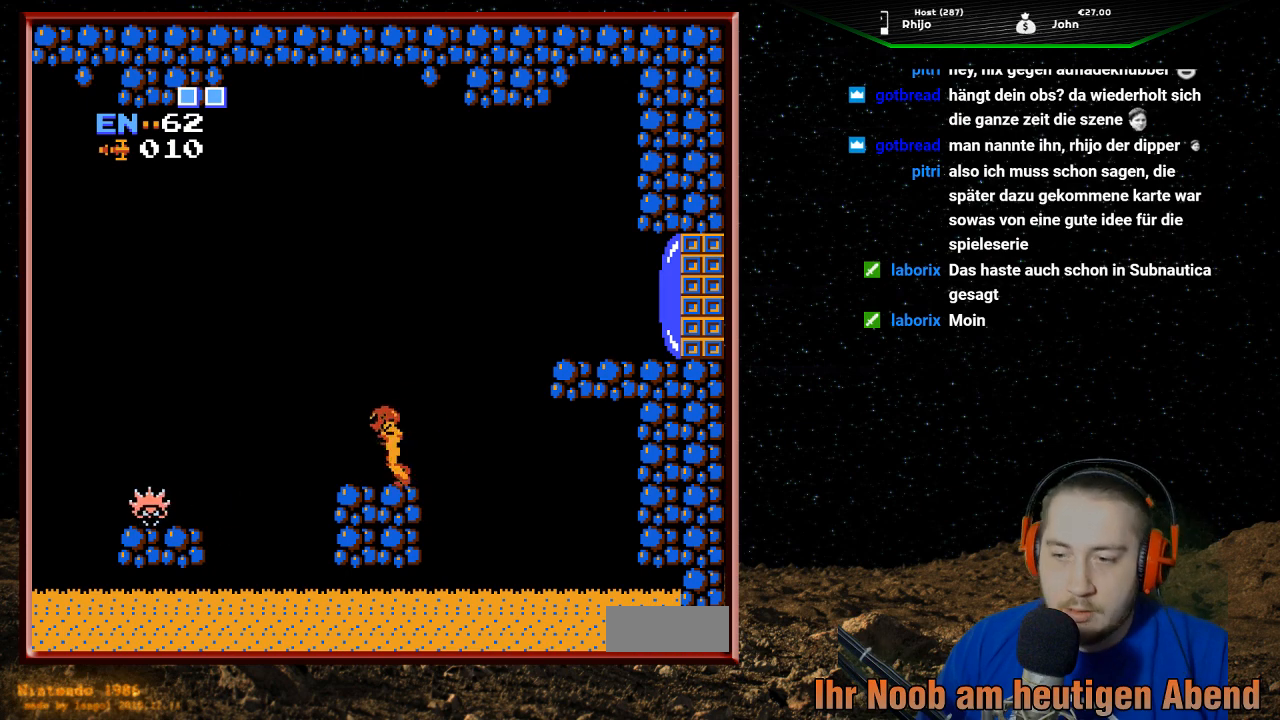
{"buttons": ["A", "DPAD_LEFT"], "events": [[33, "A", "down"]]}
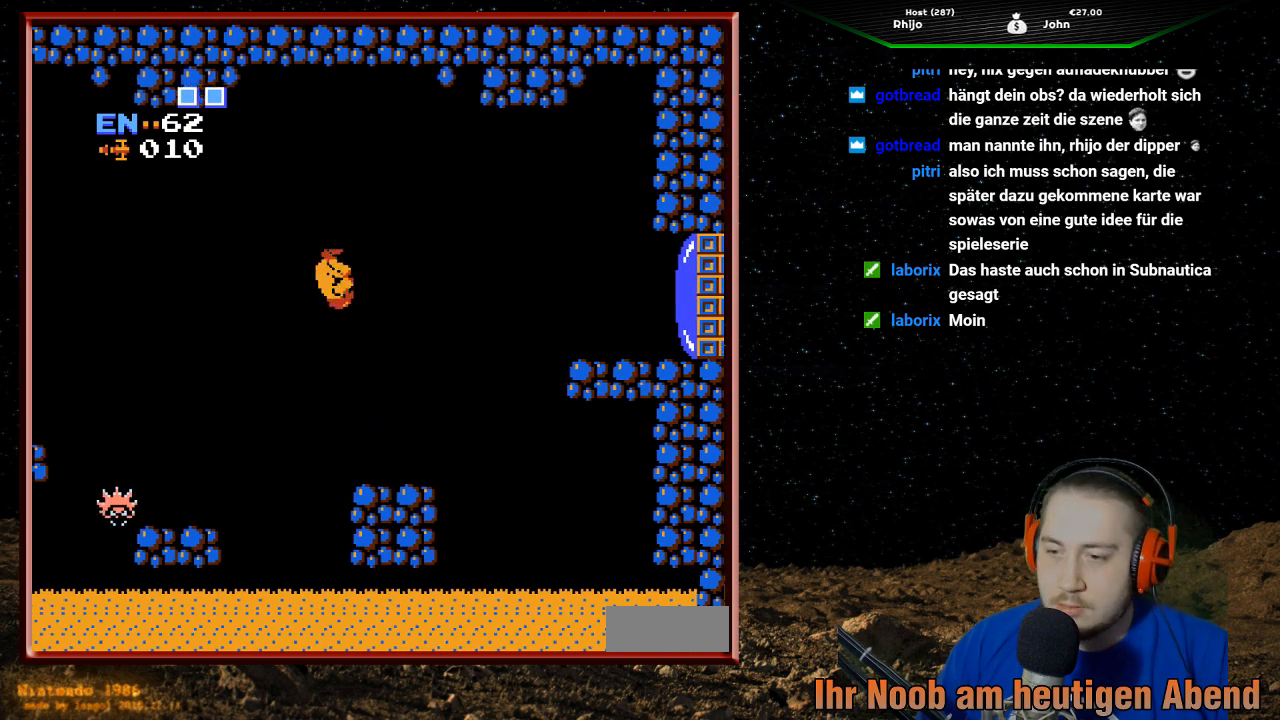
{"buttons": ["DPAD_LEFT"], "events": [[67, "A", "up"]]}
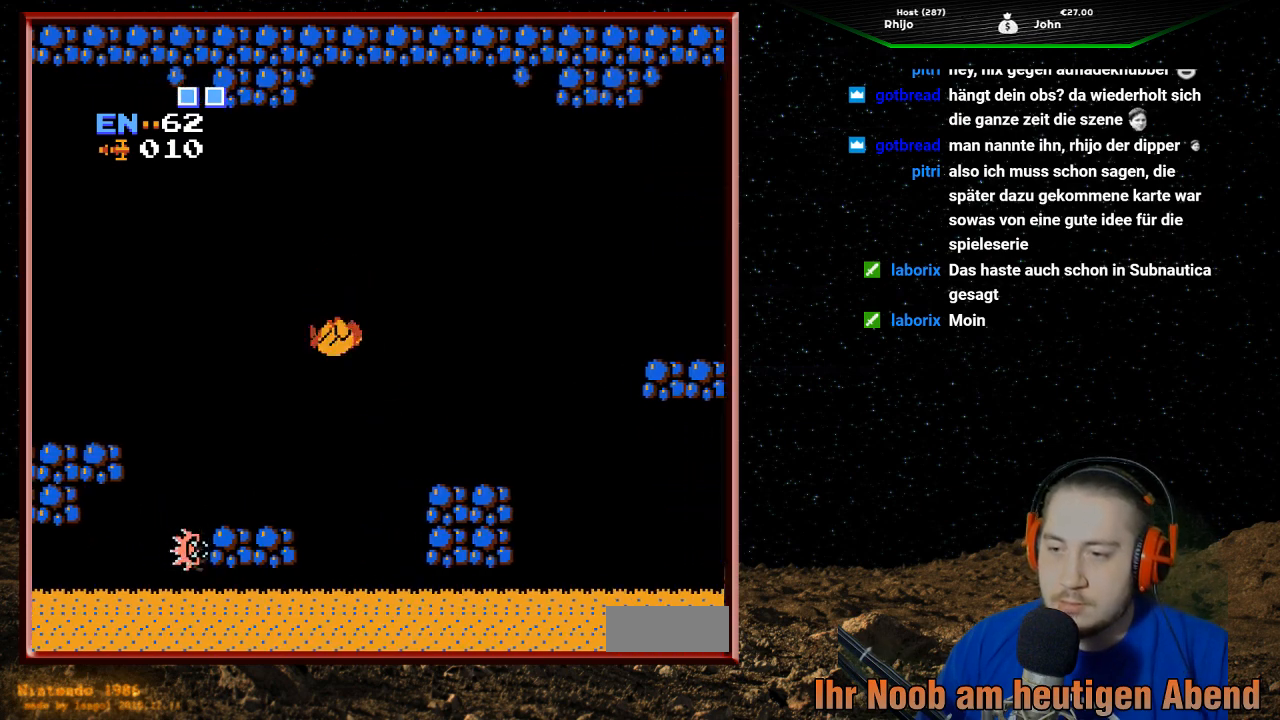
{"buttons": ["DPAD_LEFT"], "events": []}
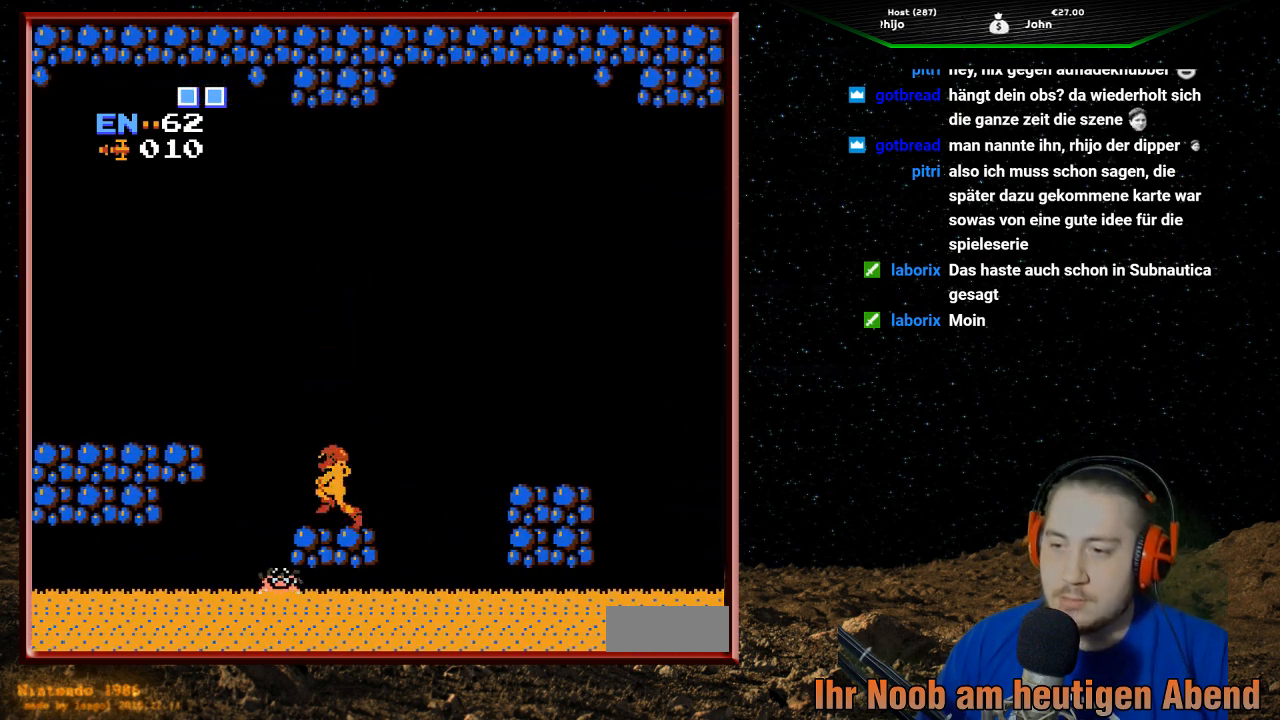
{"buttons": ["A", "DPAD_LEFT"], "events": [[67, "A", "down"]]}
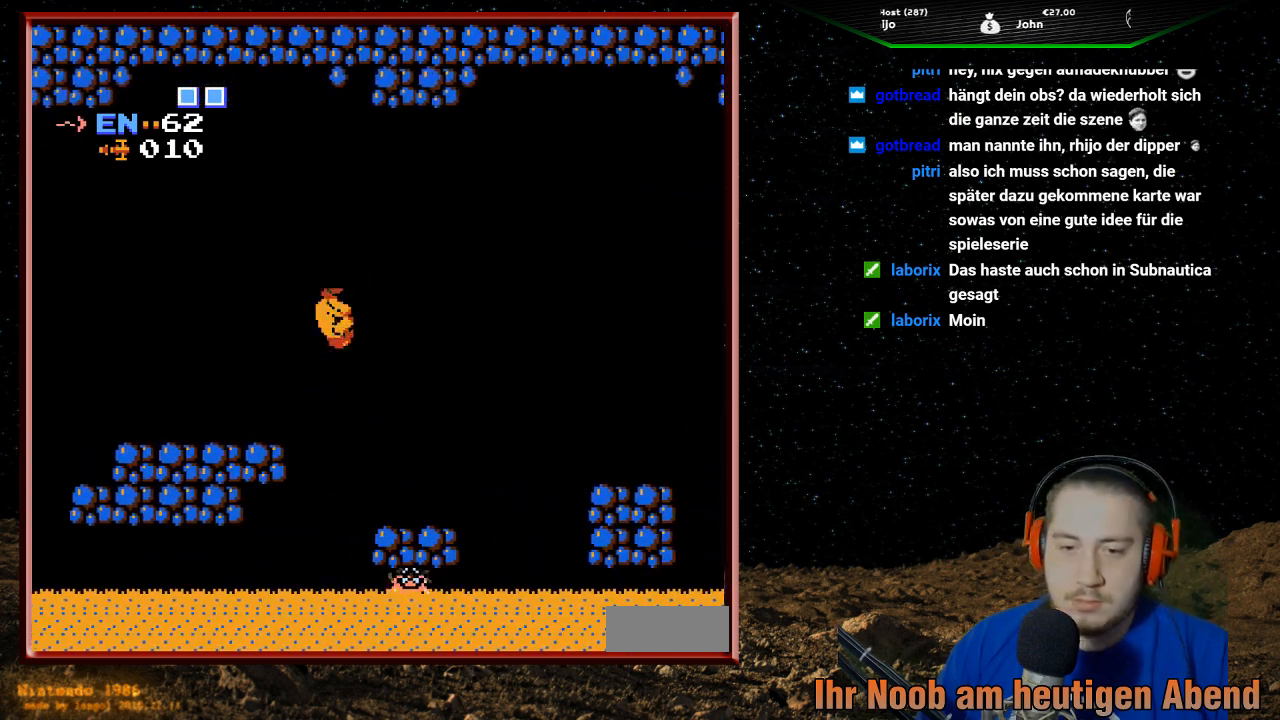
{"buttons": ["DPAD_LEFT"], "events": [[200, "A", "up"]]}
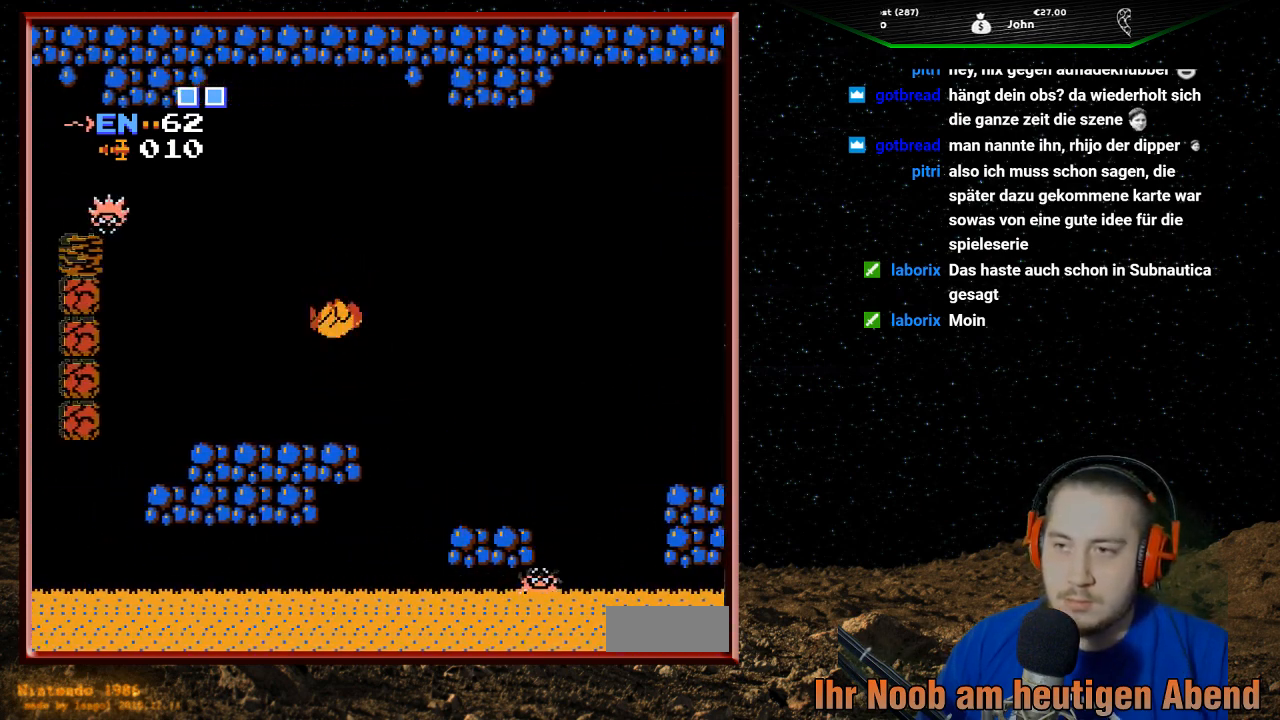
{"buttons": ["B", "DPAD_LEFT"], "events": [[500, "B", "down"]]}
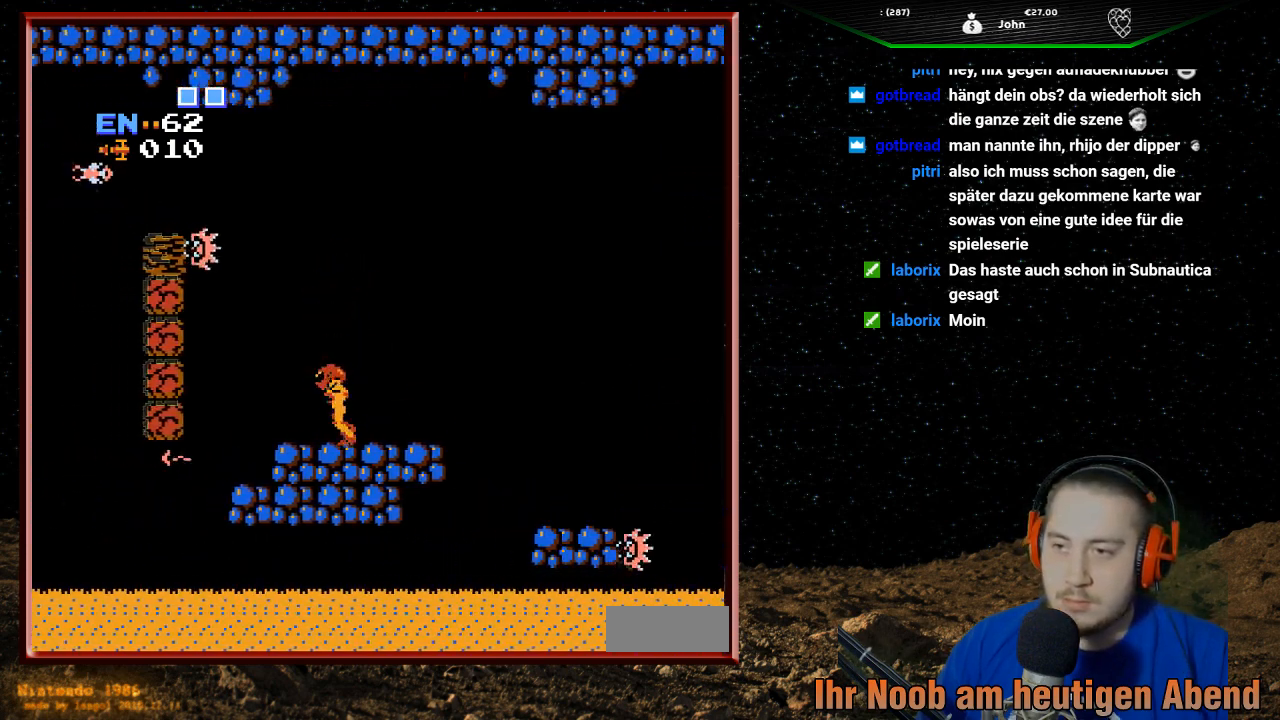
{"buttons": [], "events": [[67, "DPAD_LEFT", "up"], [167, "B", "up"], [200, "B", "down"], [300, "B", "up"], [367, "B", "down"], [500, "B", "up"]]}
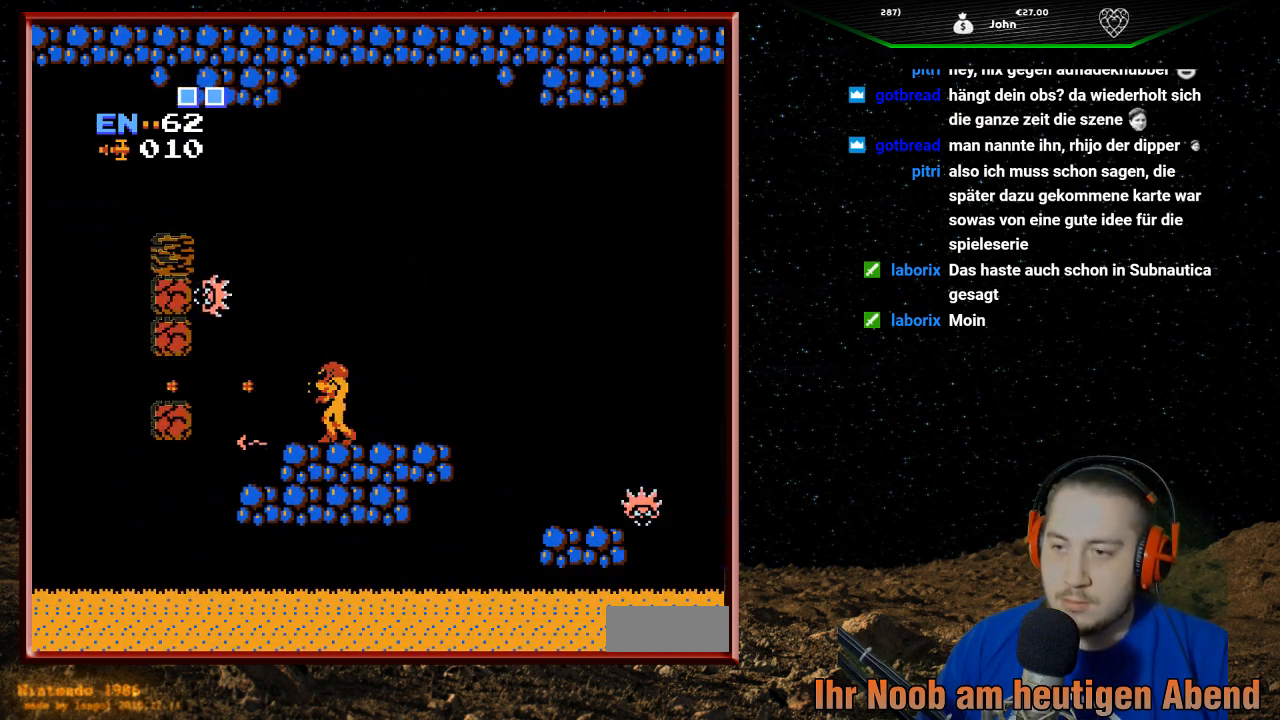
{"buttons": [], "events": [[67, "B", "down"], [167, "B", "up"], [233, "B", "down"], [333, "B", "up"], [400, "B", "down"], [500, "B", "up"]]}
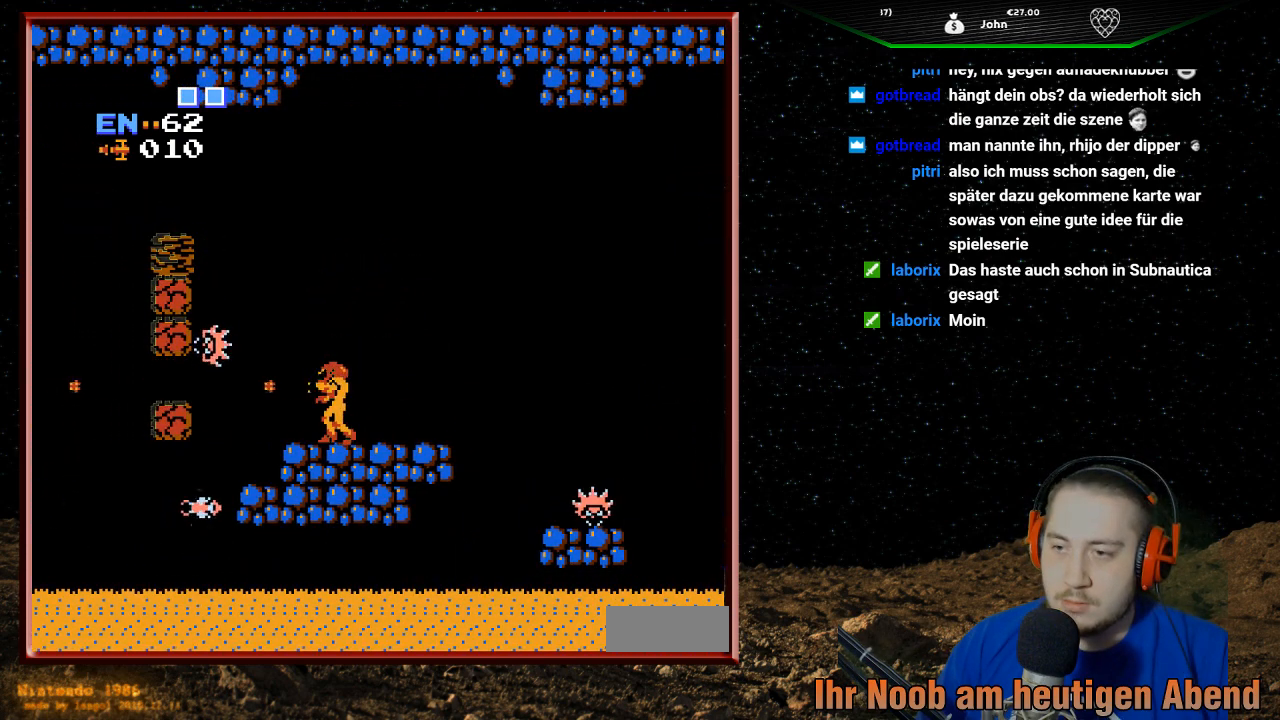
{"buttons": ["B"], "events": [[67, "B", "down"], [200, "B", "up"], [267, "B", "down"], [367, "B", "up"], [433, "B", "down"]]}
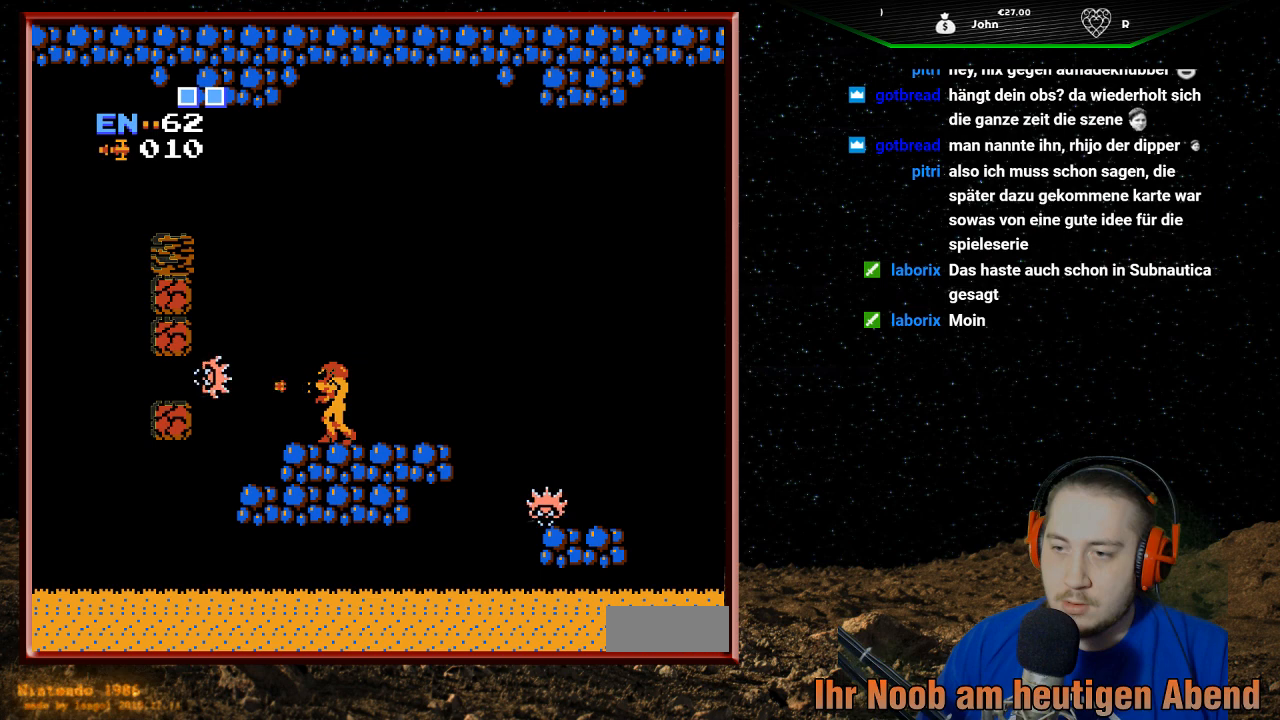
{"buttons": ["B"], "events": [[67, "B", "up"], [100, "B", "down"], [233, "B", "up"], [300, "B", "down"], [400, "B", "up"], [500, "B", "down"]]}
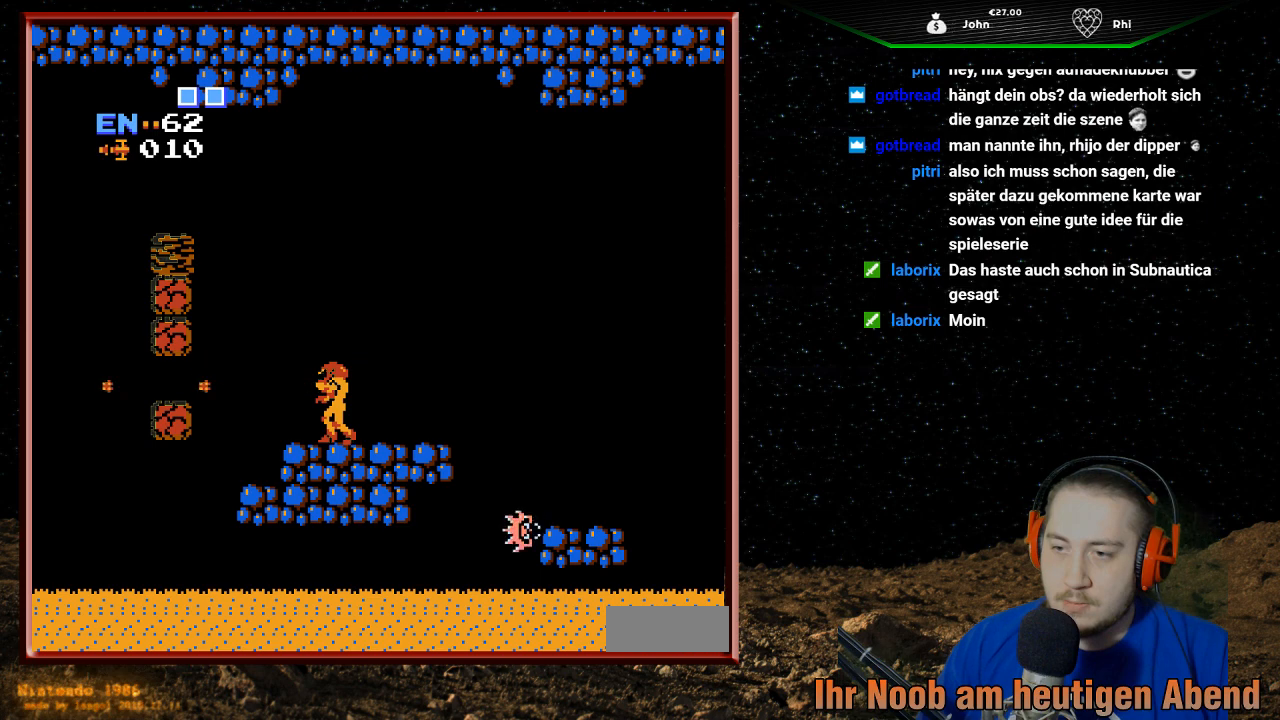
{"buttons": ["A", "DPAD_LEFT"], "events": [[100, "B", "up"], [100, "DPAD_LEFT", "down"], [400, "A", "down"]]}
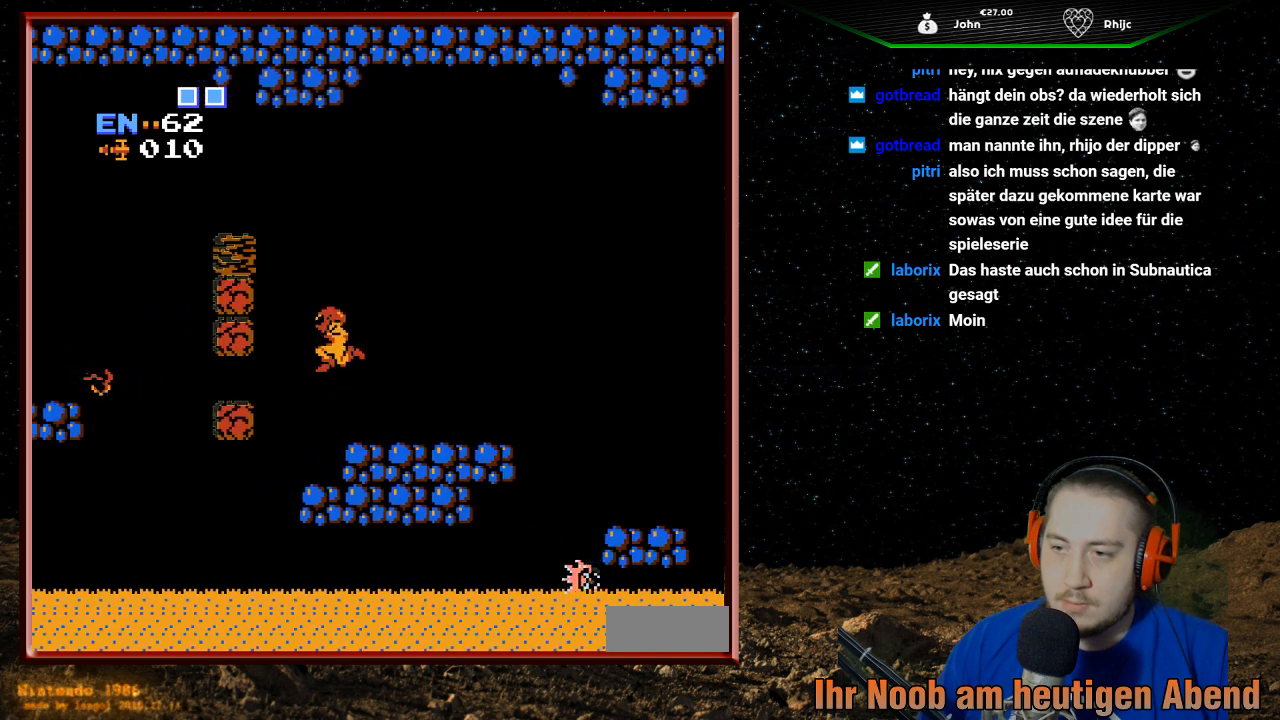
{"buttons": ["A", "DPAD_LEFT"], "events": []}